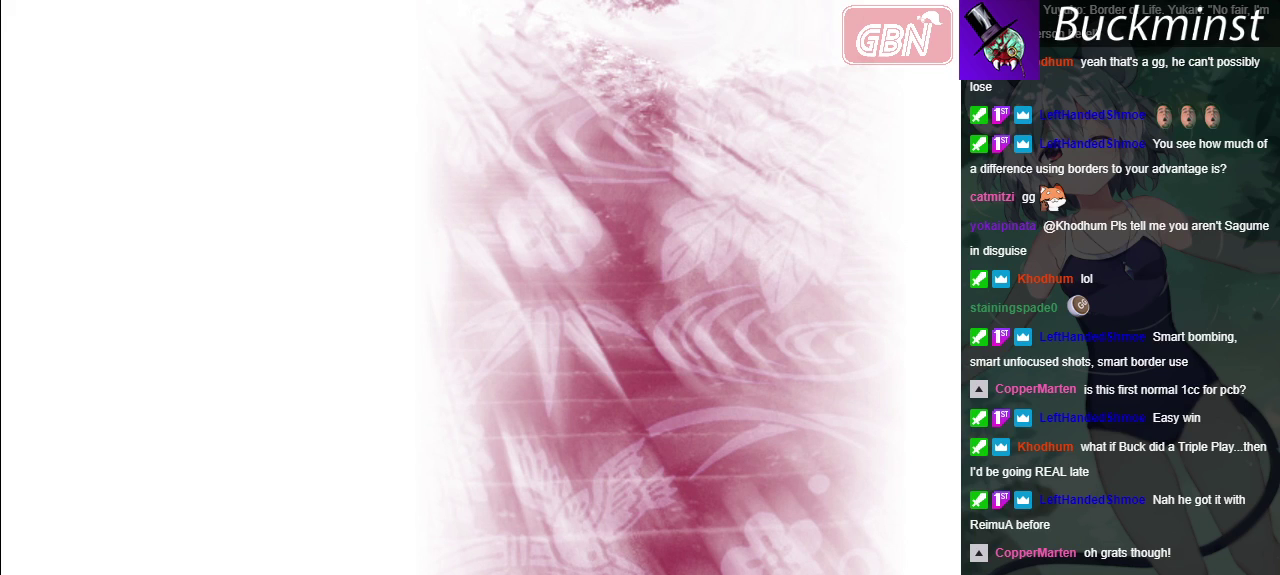
Gameplay with a controller (Xbox layout); each line is a JSON object with the inputs held at the frame after it (dt_ms = milliseconds from this image to that frame). "events" lists button and stick changes between this image and that frame as [ms after this image, input, new state], when the widget could be followed in between. Not read: L3 R3.
{"dt_ms": 100, "buttons": ["A"], "left_stick": "center", "right_stick": "center", "events": [[33, "A", "down"]]}
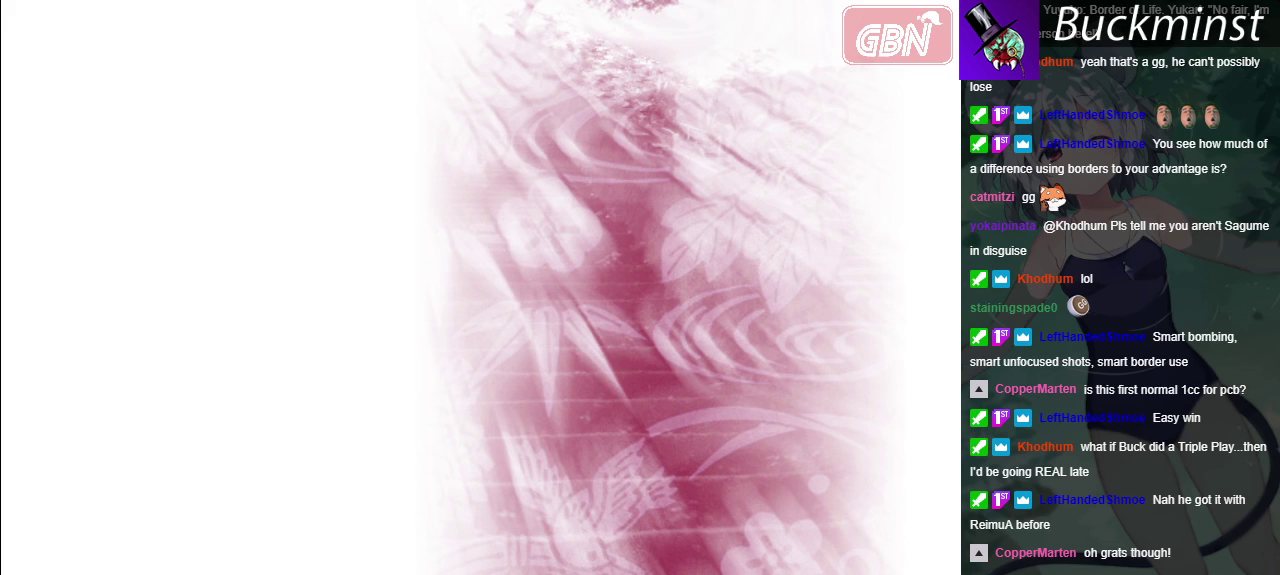
{"dt_ms": 200, "buttons": [], "left_stick": "center", "right_stick": "center", "events": [[17, "A", "up"], [100, "A", "down"], [183, "A", "up"]]}
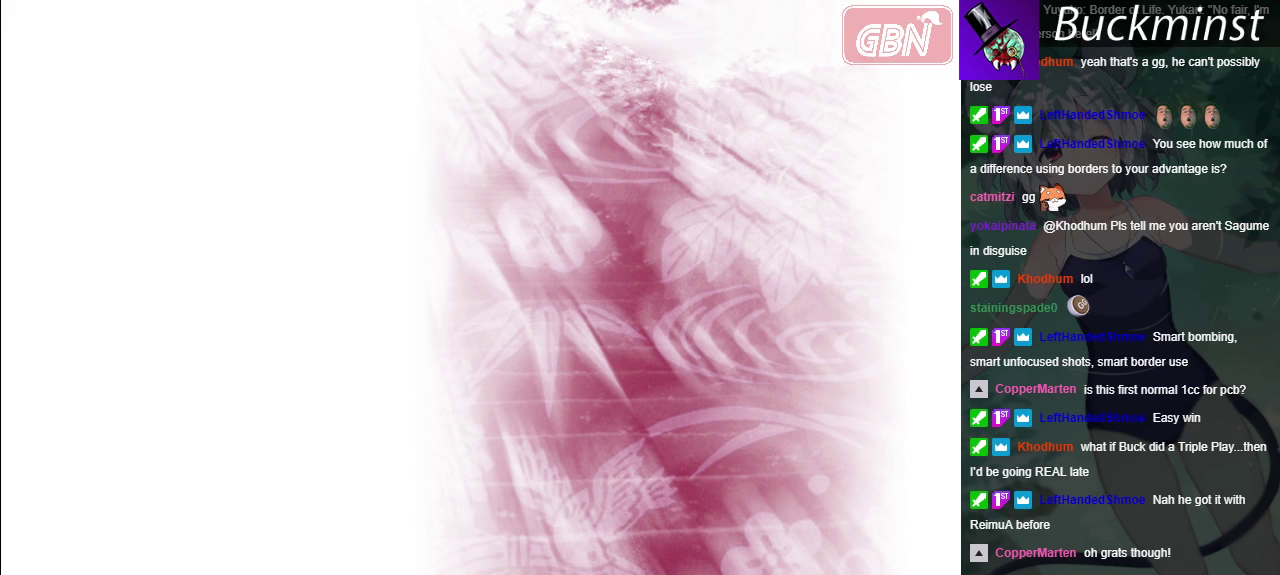
{"dt_ms": 100, "buttons": ["A"], "left_stick": "center", "right_stick": "center", "events": [[67, "A", "down"]]}
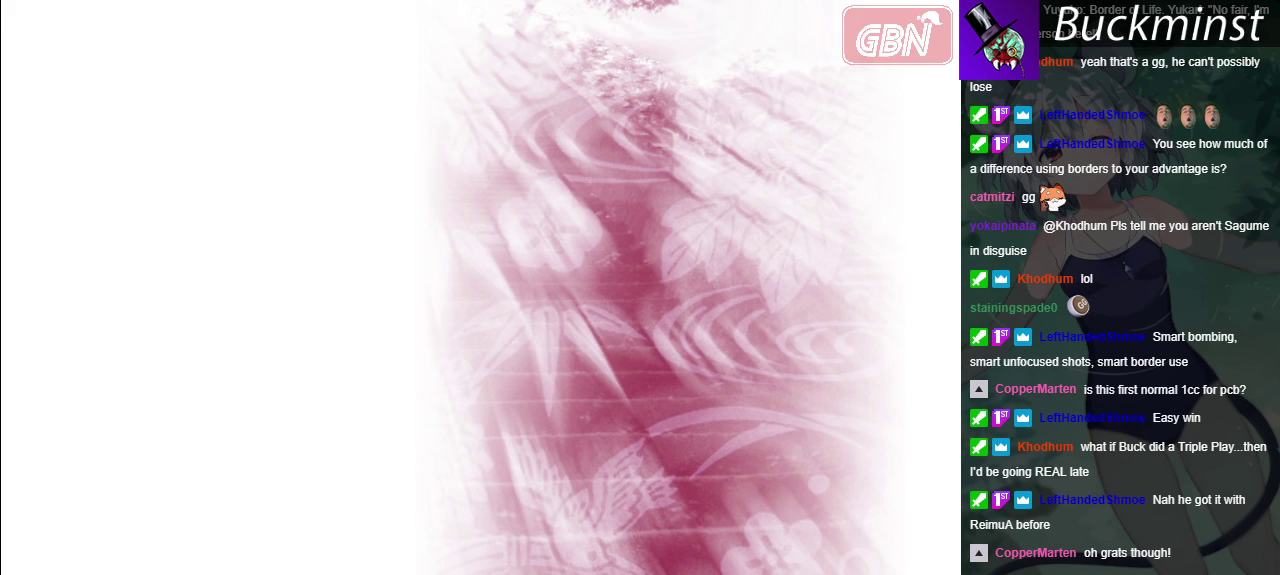
{"dt_ms": 100, "buttons": [], "left_stick": "center", "right_stick": "center", "events": [[50, "A", "up"]]}
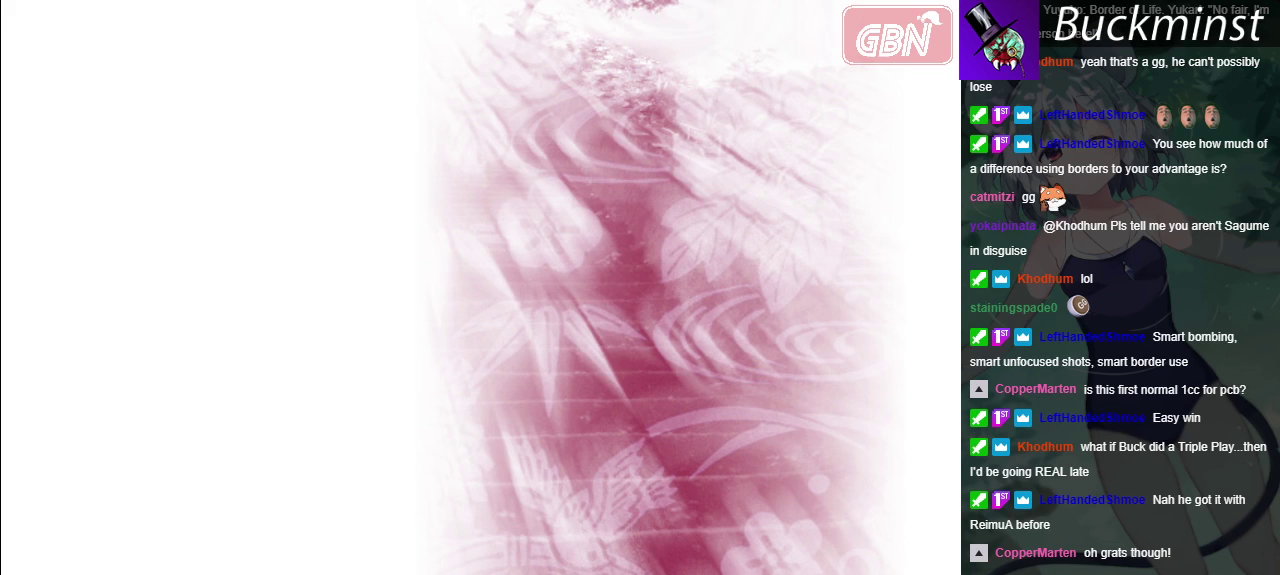
{"dt_ms": 100, "buttons": ["A"], "left_stick": "center", "right_stick": "center", "events": [[33, "A", "down"]]}
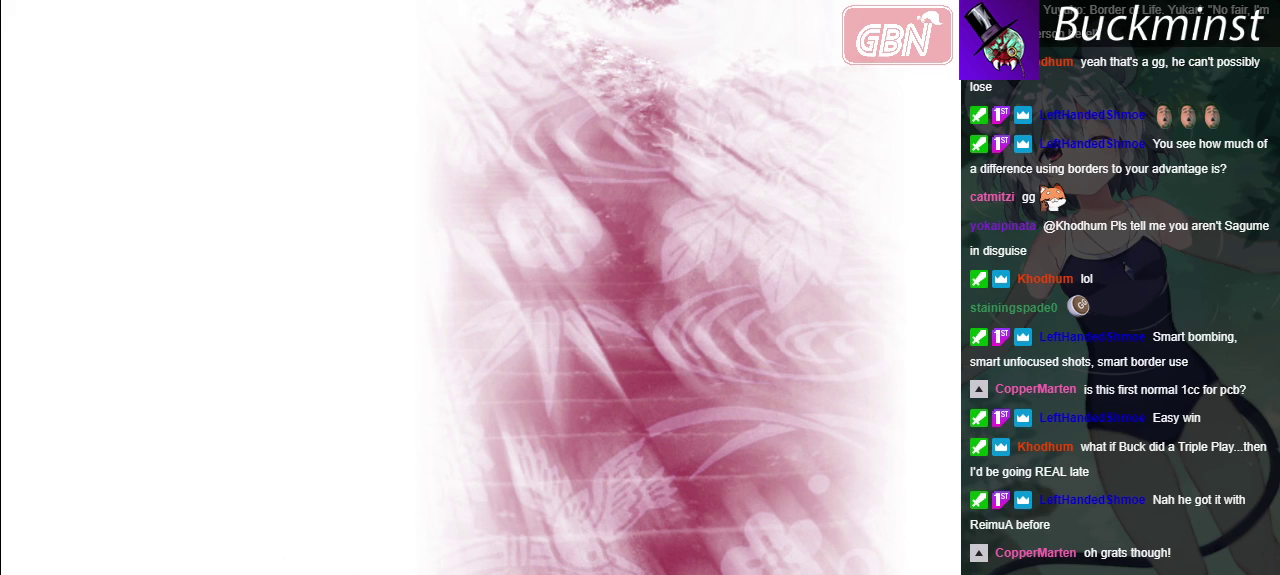
{"dt_ms": 100, "buttons": [], "left_stick": "center", "right_stick": "center", "events": [[33, "A", "up"]]}
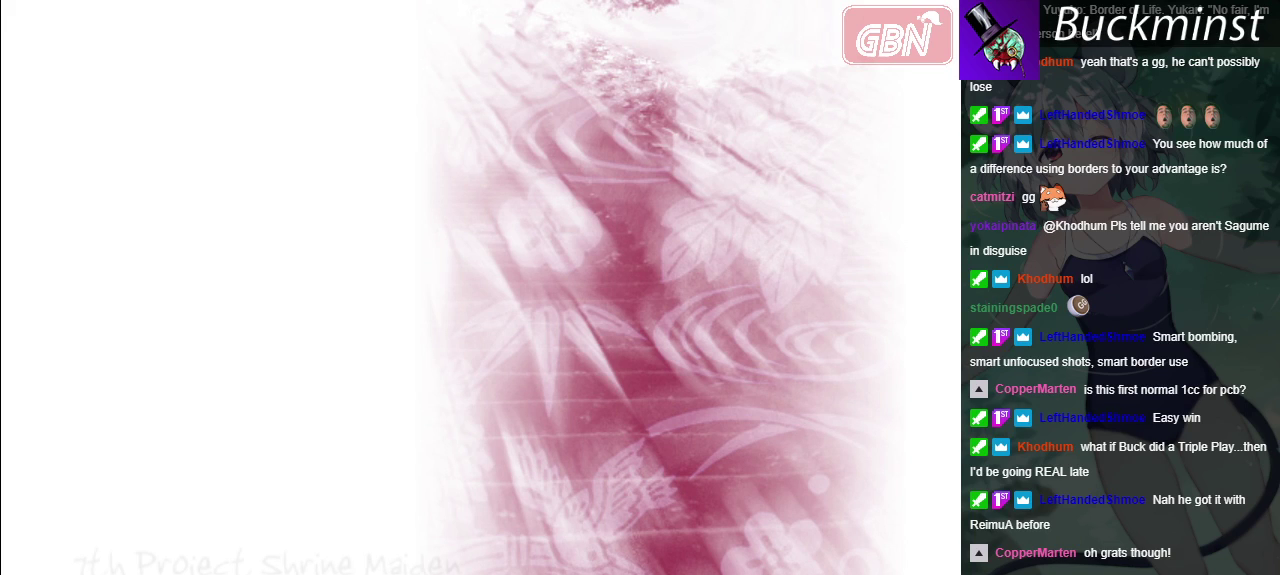
{"dt_ms": 200, "buttons": ["A"], "left_stick": "center", "right_stick": "center", "events": [[17, "A", "down"], [100, "A", "up"], [183, "A", "down"]]}
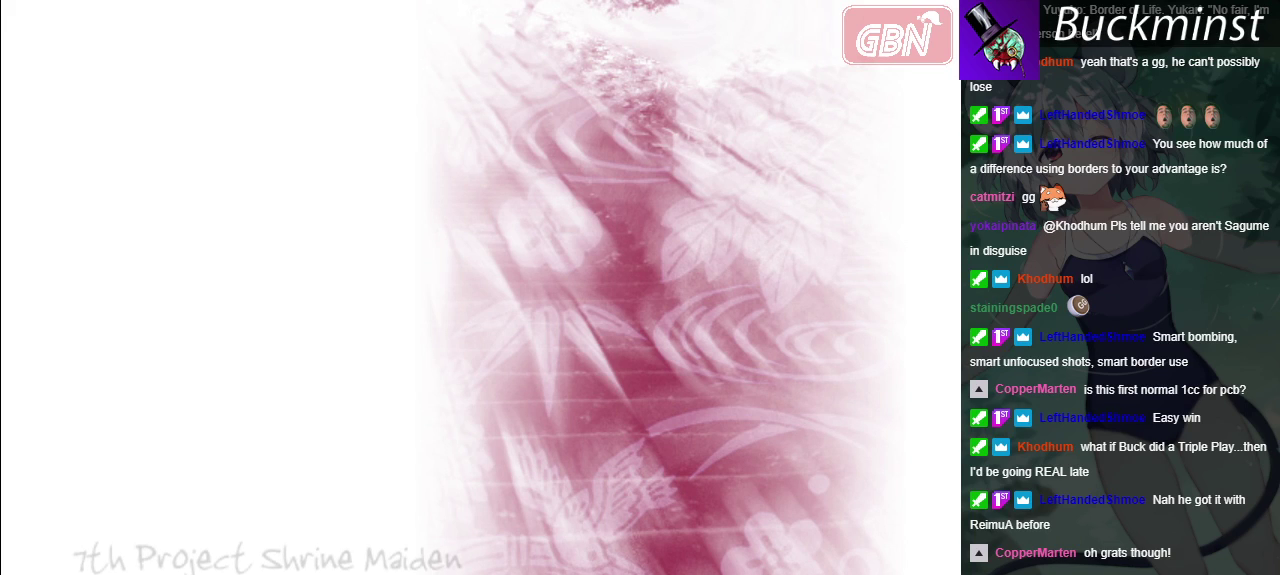
{"dt_ms": 200, "buttons": ["A"], "left_stick": "center", "right_stick": "center", "events": [[83, "A", "up"], [167, "A", "down"]]}
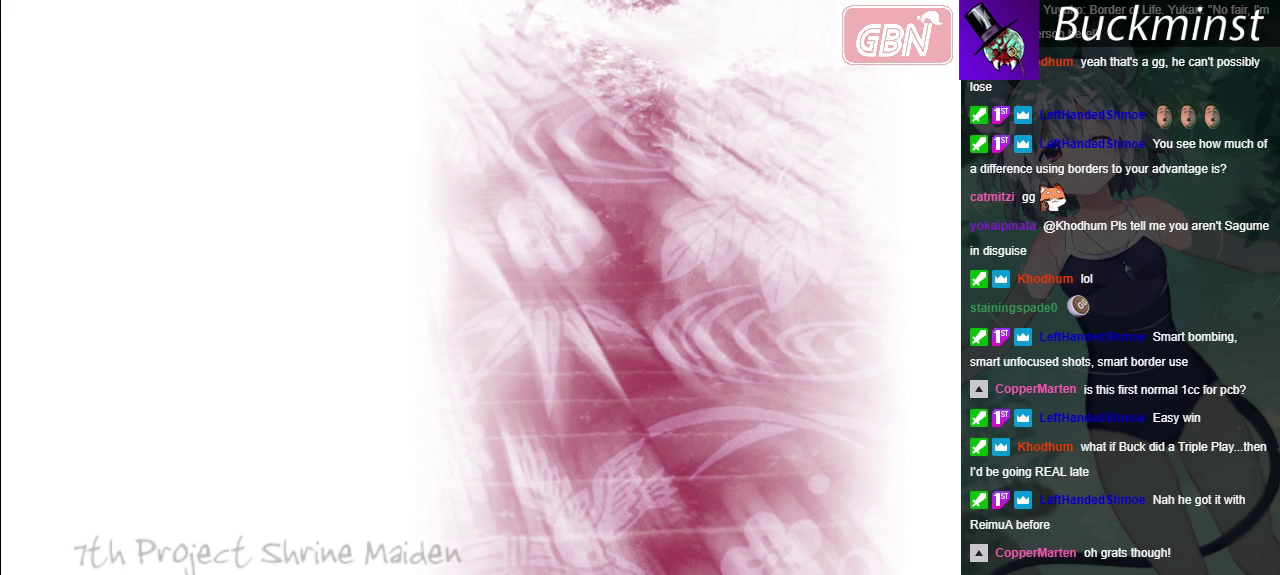
{"dt_ms": 100, "buttons": [], "left_stick": "center", "right_stick": "center", "events": [[67, "A", "up"]]}
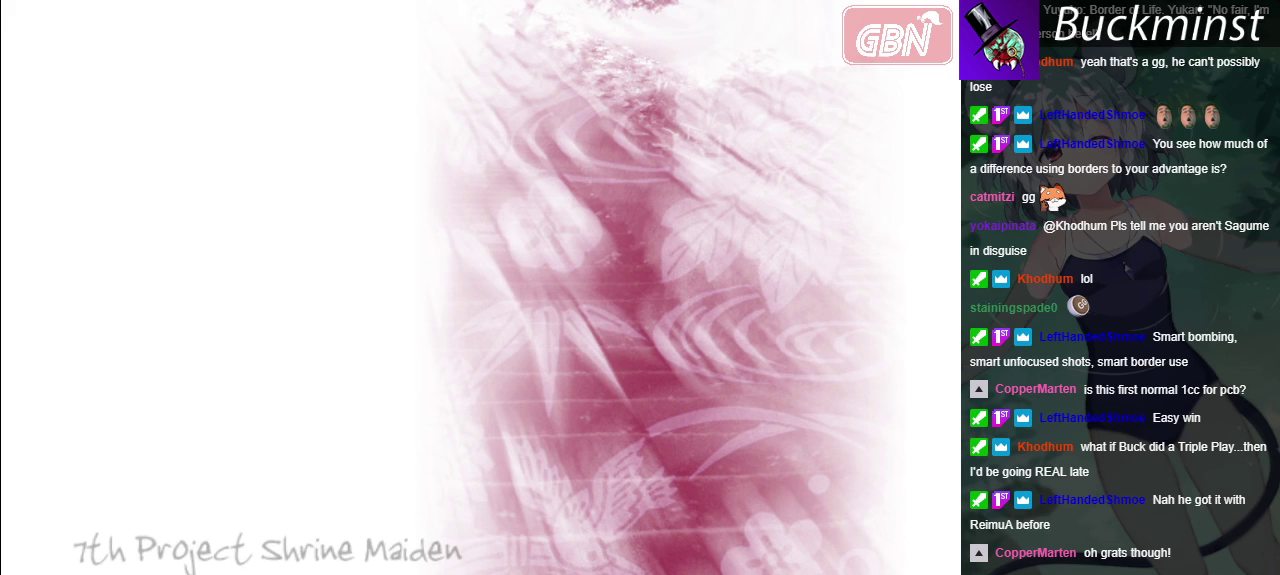
{"dt_ms": 100, "buttons": ["A"], "left_stick": "center", "right_stick": "center", "events": [[33, "A", "down"]]}
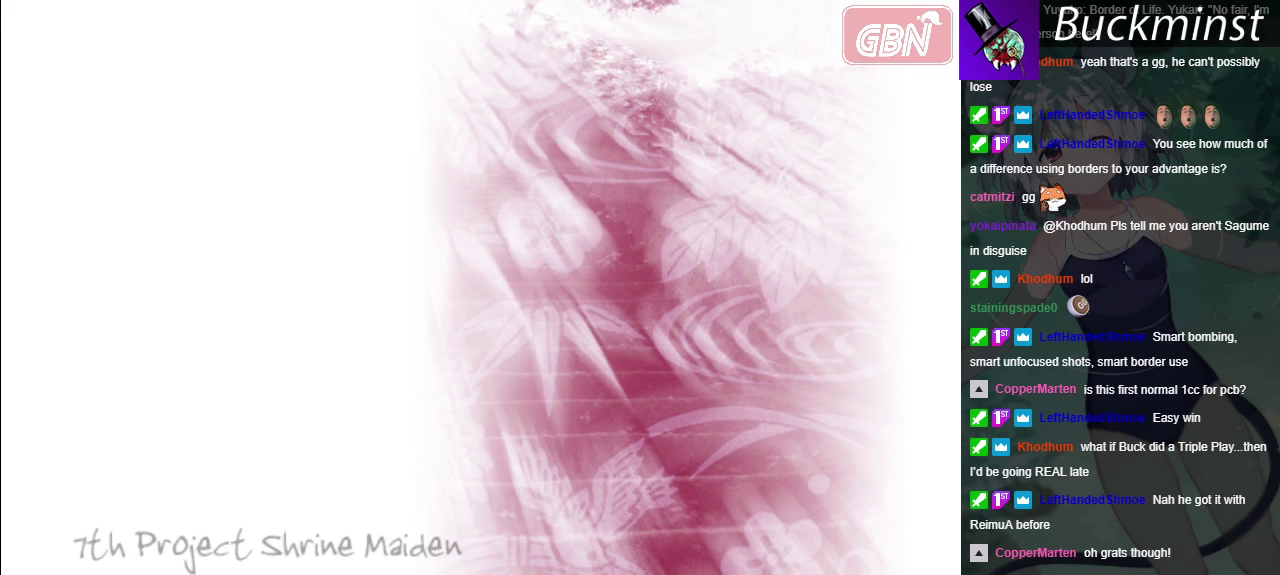
{"dt_ms": 100, "buttons": [], "left_stick": "center", "right_stick": "center", "events": [[33, "A", "up"]]}
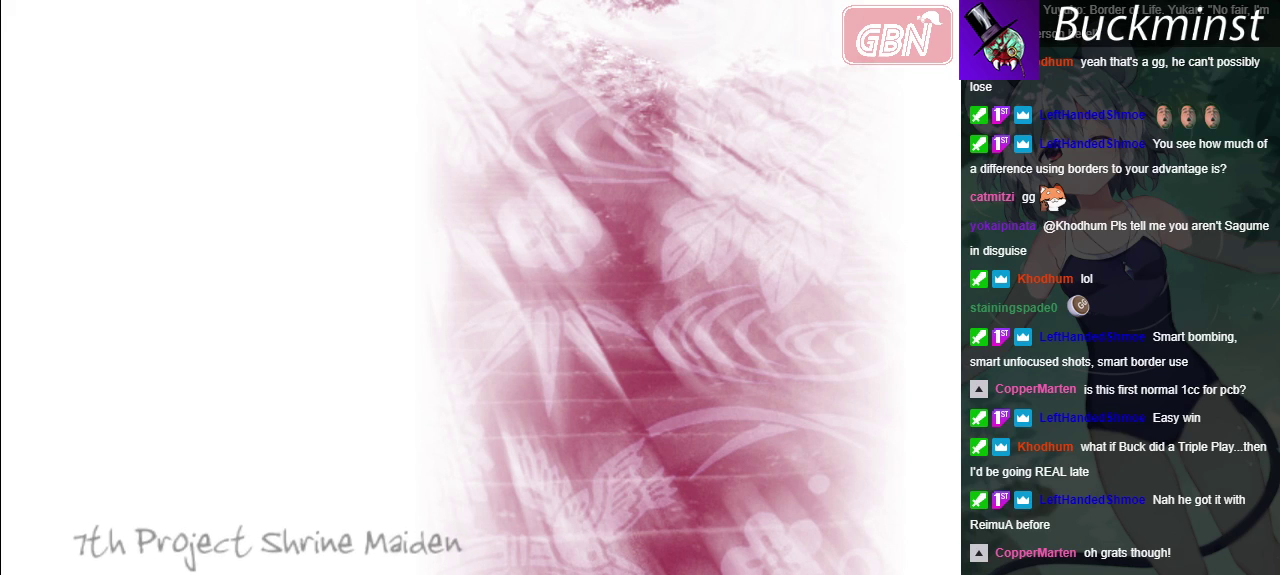
{"dt_ms": 100, "buttons": ["B"], "left_stick": "center", "right_stick": "center", "events": [[33, "B", "down"]]}
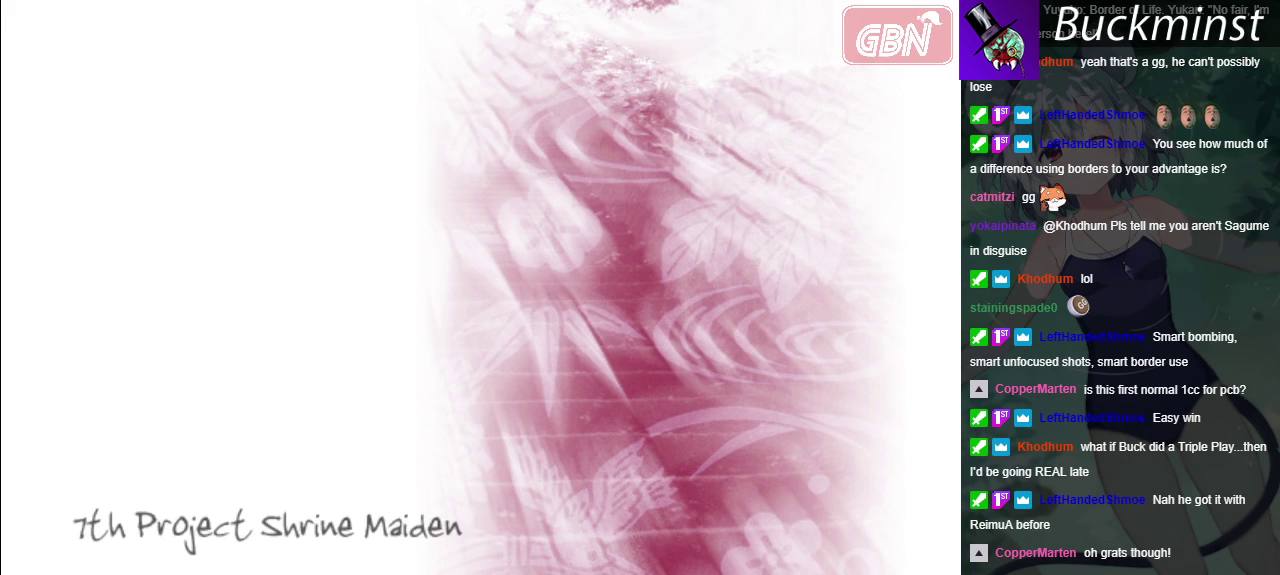
{"dt_ms": 300, "buttons": ["B"], "left_stick": "center", "right_stick": "center", "events": []}
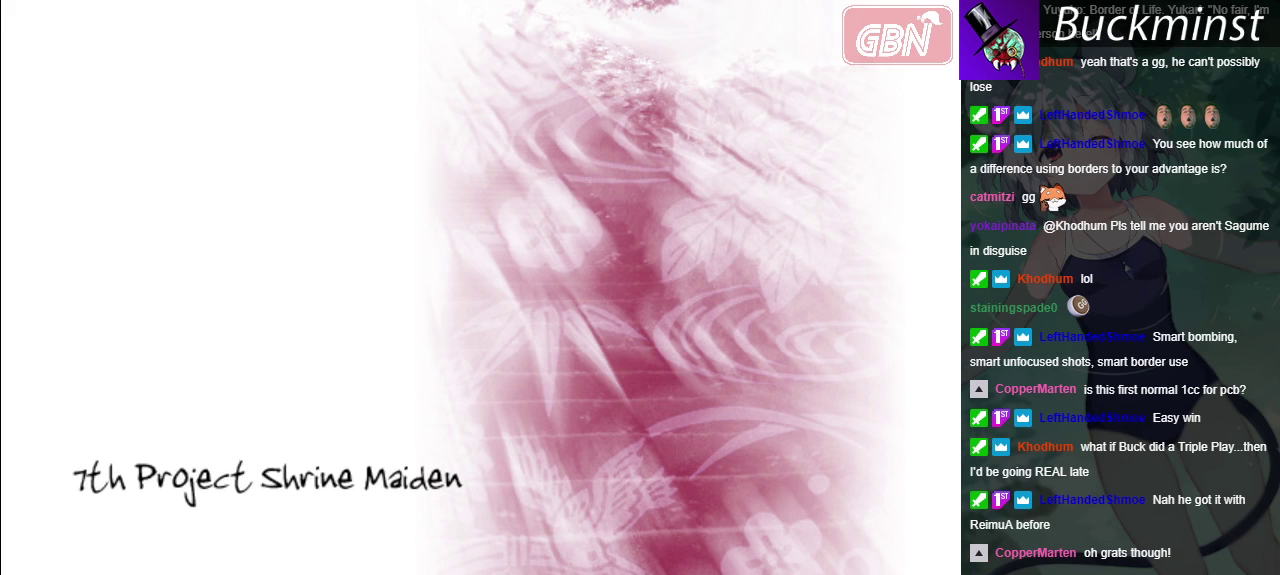
{"dt_ms": 500, "buttons": ["B"], "left_stick": "center", "right_stick": "center", "events": []}
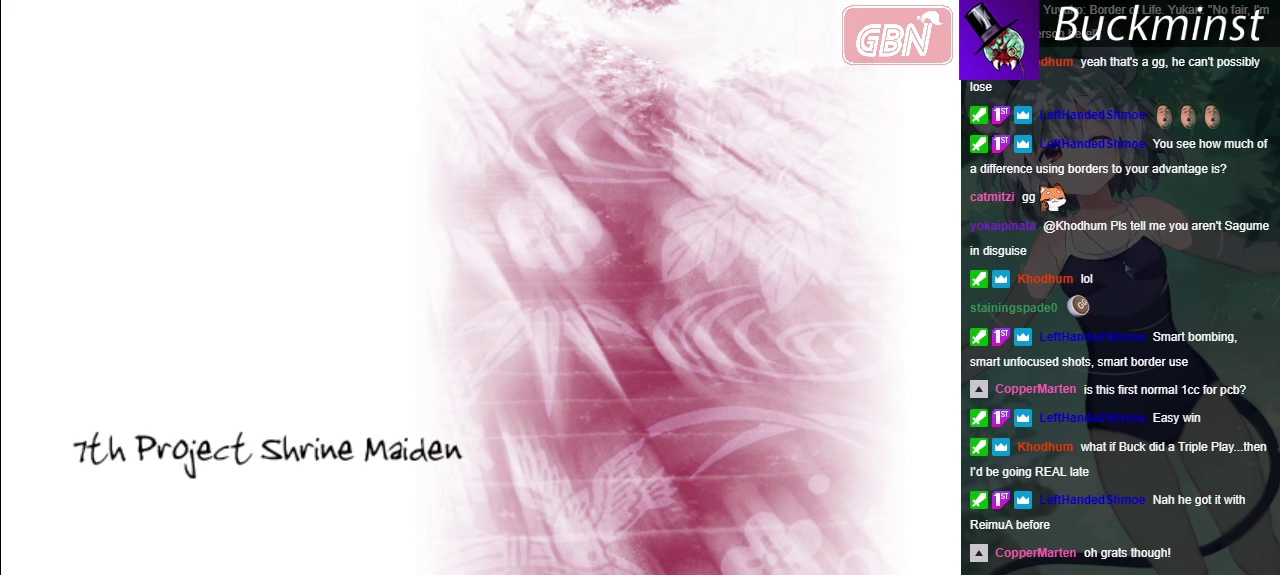
{"dt_ms": 500, "buttons": ["B"], "left_stick": "center", "right_stick": "center", "events": []}
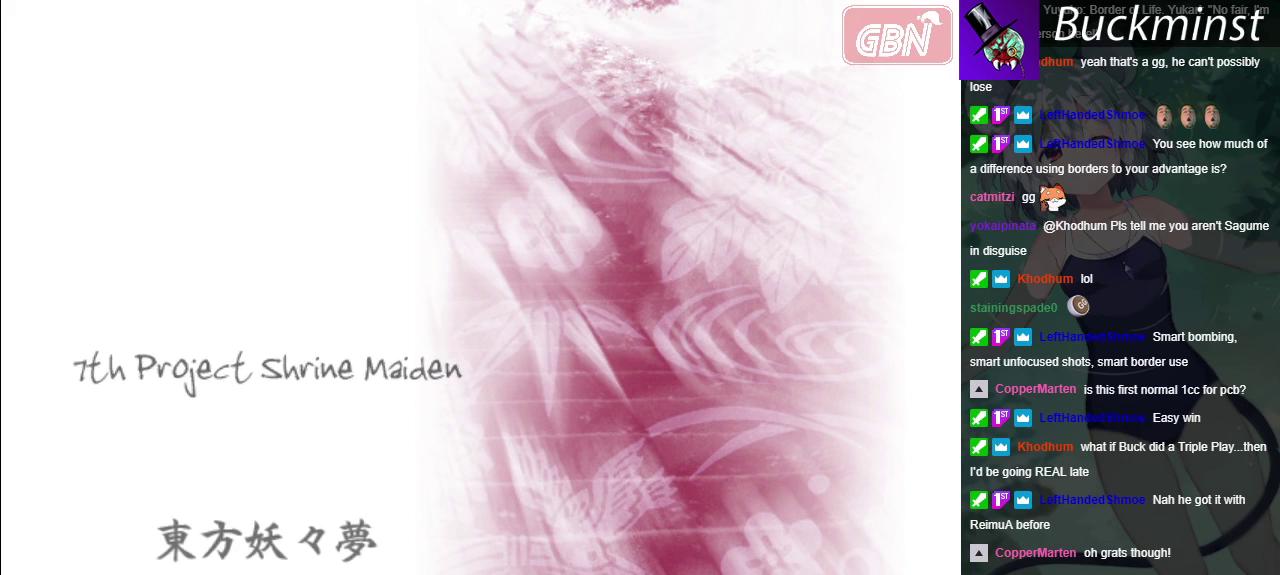
{"dt_ms": 500, "buttons": ["B"], "left_stick": "center", "right_stick": "center", "events": []}
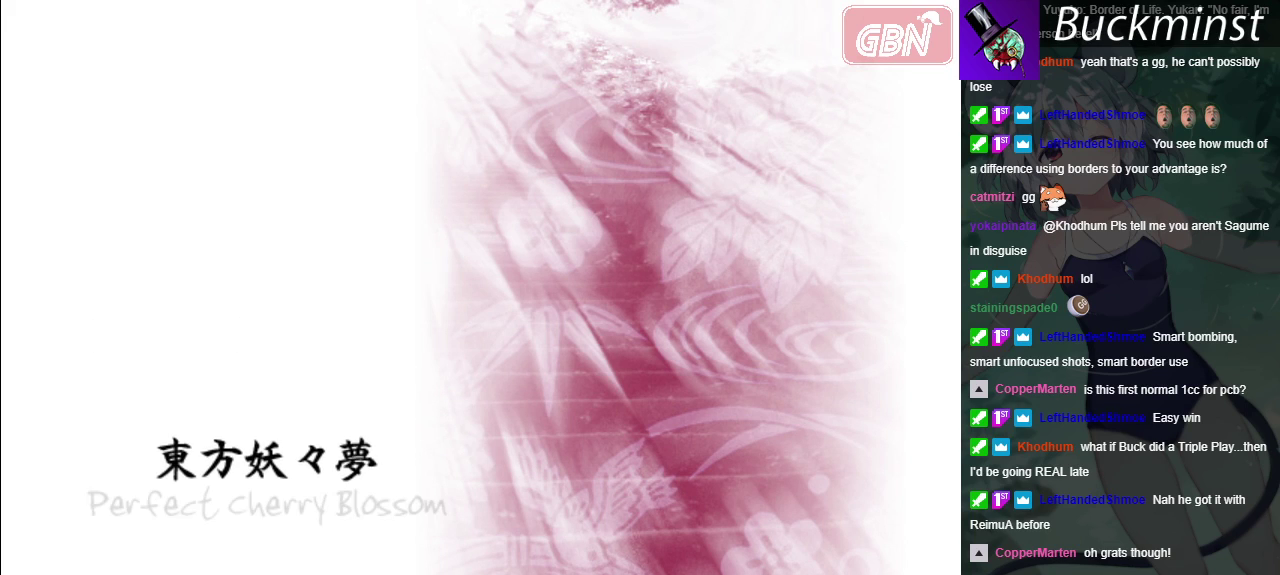
{"dt_ms": 500, "buttons": ["B"], "left_stick": "center", "right_stick": "center", "events": []}
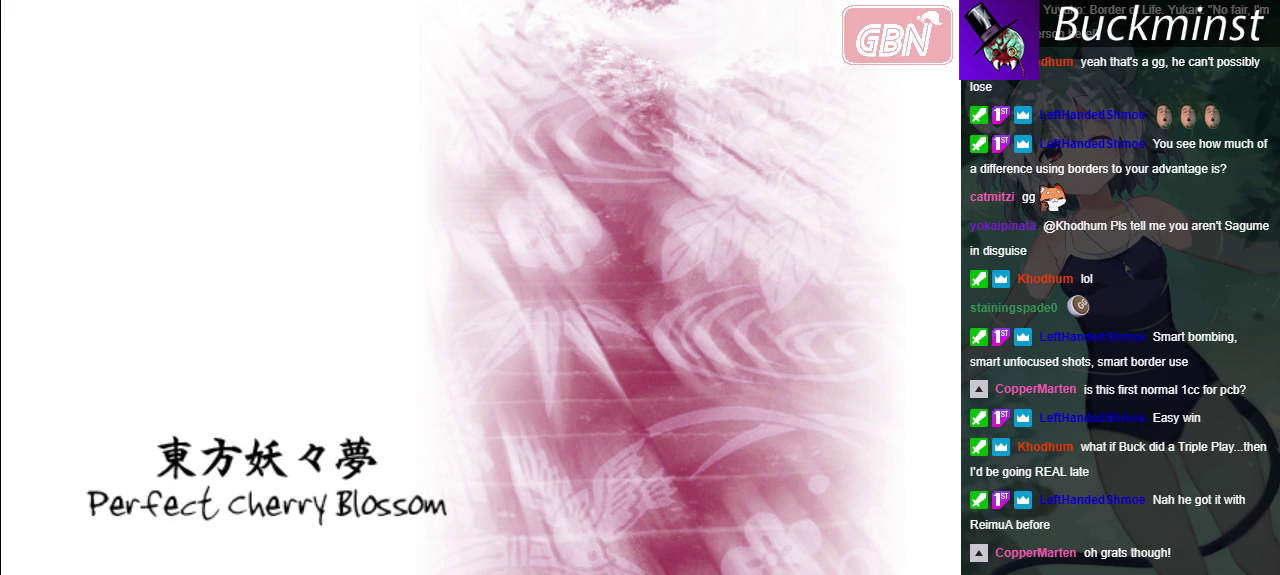
{"dt_ms": 500, "buttons": ["B"], "left_stick": "center", "right_stick": "center", "events": []}
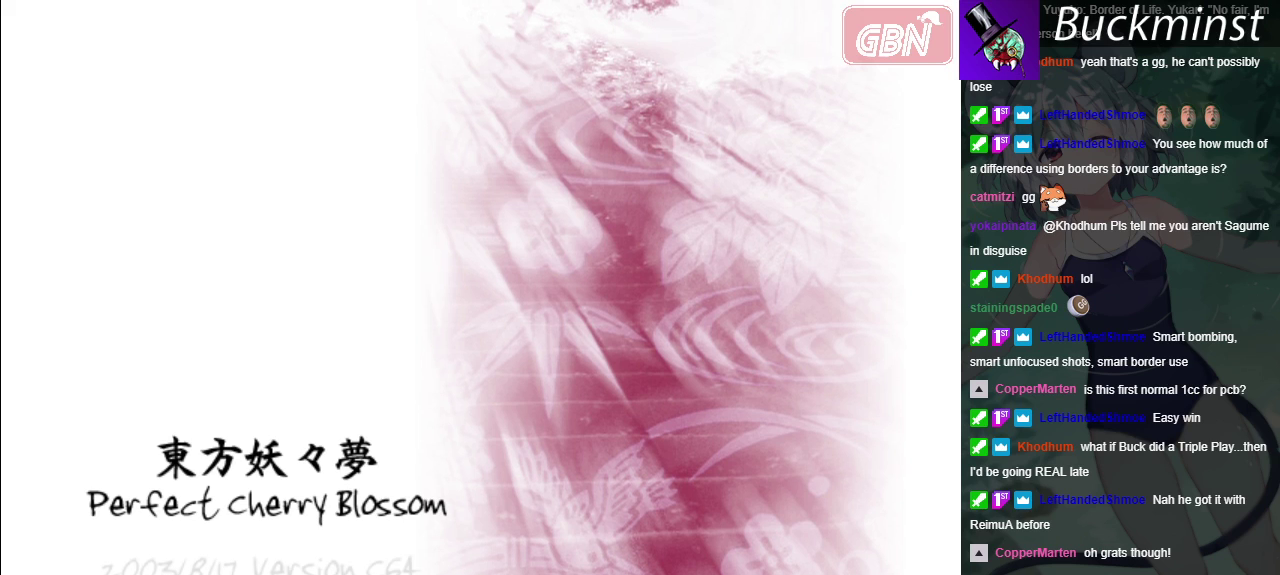
{"dt_ms": 500, "buttons": ["B"], "left_stick": "center", "right_stick": "center", "events": []}
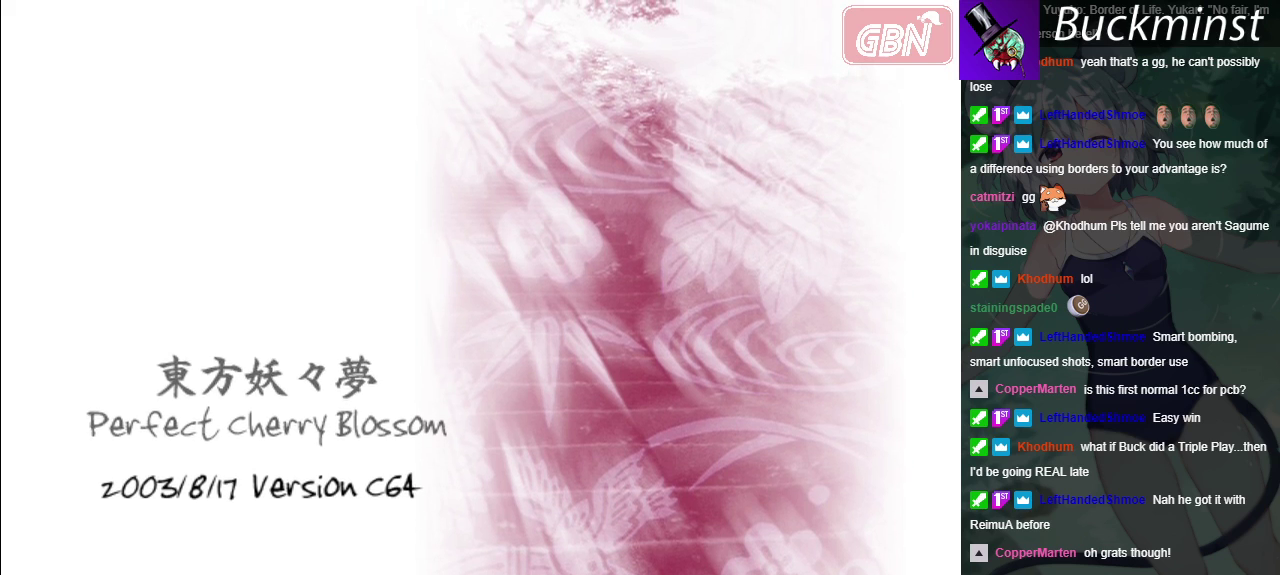
{"dt_ms": 500, "buttons": ["B"], "left_stick": "center", "right_stick": "center", "events": []}
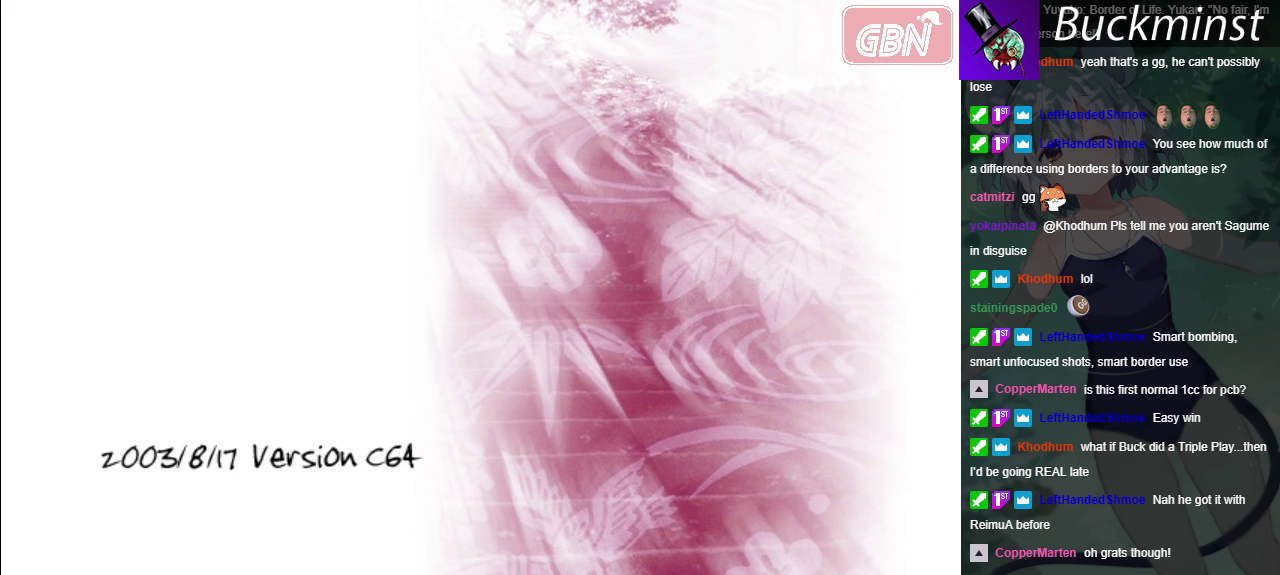
{"dt_ms": 500, "buttons": ["B"], "left_stick": "center", "right_stick": "center", "events": []}
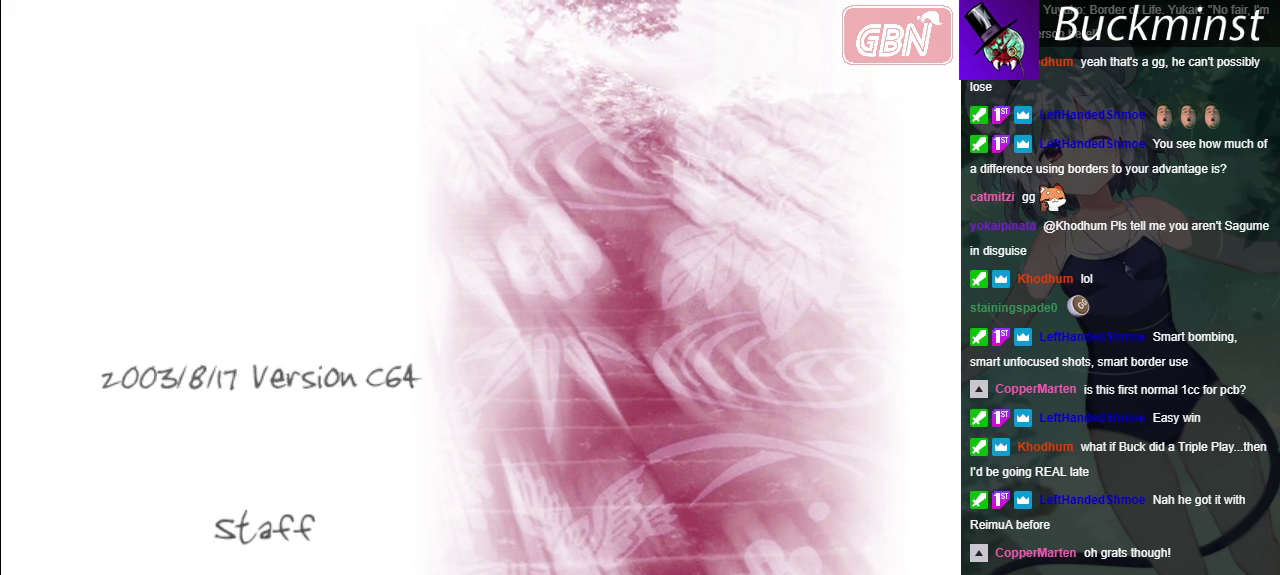
{"dt_ms": 500, "buttons": ["B"], "left_stick": "center", "right_stick": "center", "events": []}